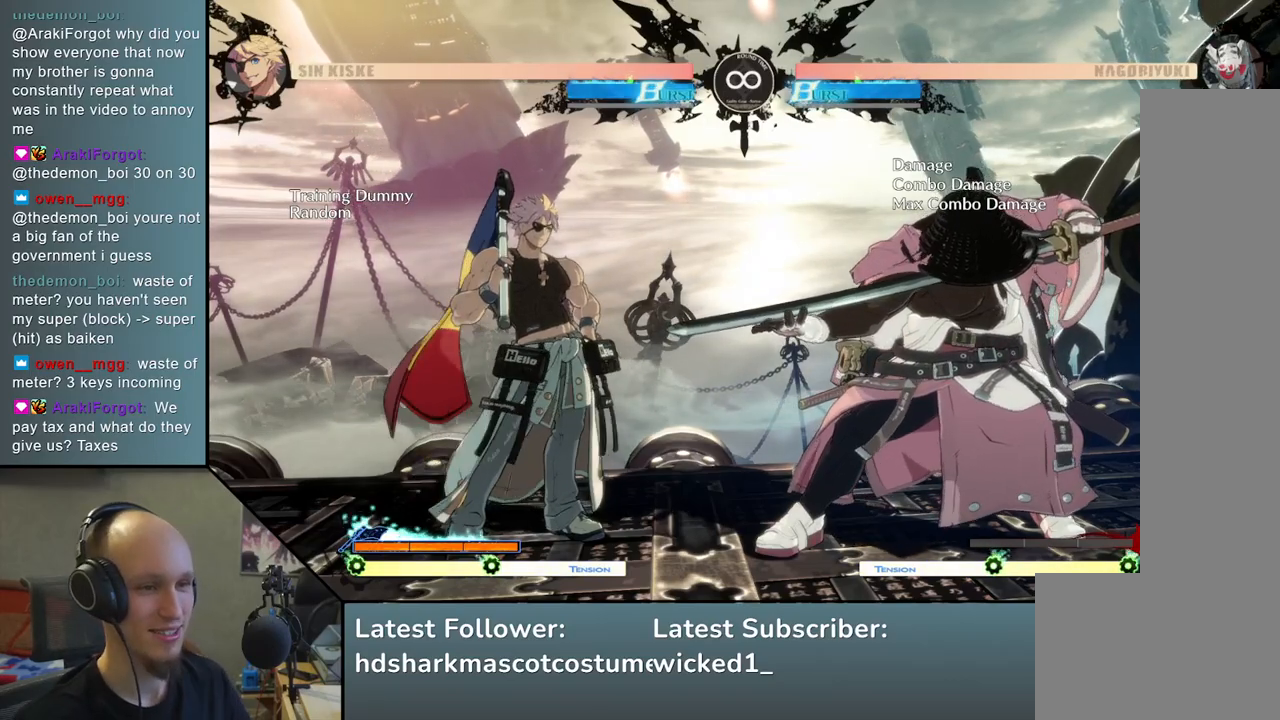
Gameplay with a controller (arcade stick); each line is a JSON object with the inputs held at the frame after it. "events" lists button and stick changes between this image and that frame as [ms after this image, input, new state], when the widget could be followed in between. Not read: L3 R3.
{"buttons": ["L2"], "left_stick": "left", "events": [[300, "left_stick", "down"], [400, "left_stick", "left"], [467, "L2", "down"]]}
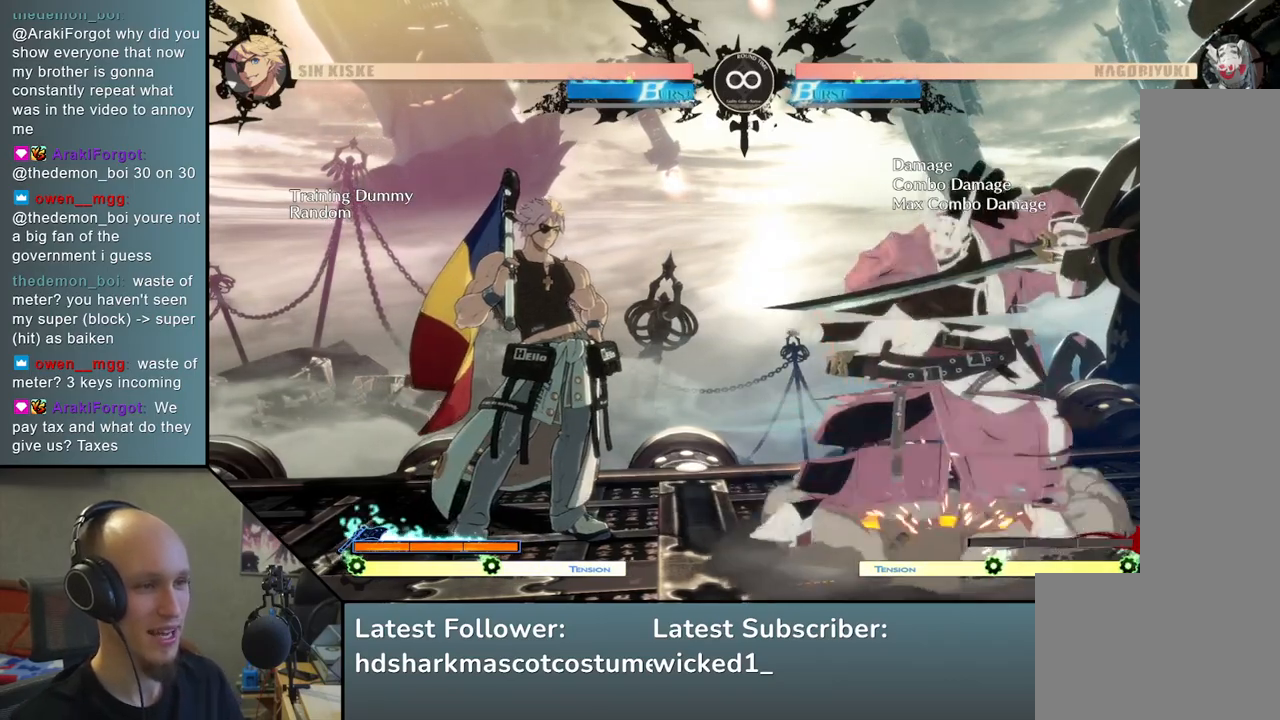
{"buttons": ["L2"], "left_stick": "down", "events": [[17, "left_stick", "center"], [50, "L2", "up"], [250, "left_stick", "down"], [333, "L2", "down"], [383, "L2", "up"], [467, "L2", "down"]]}
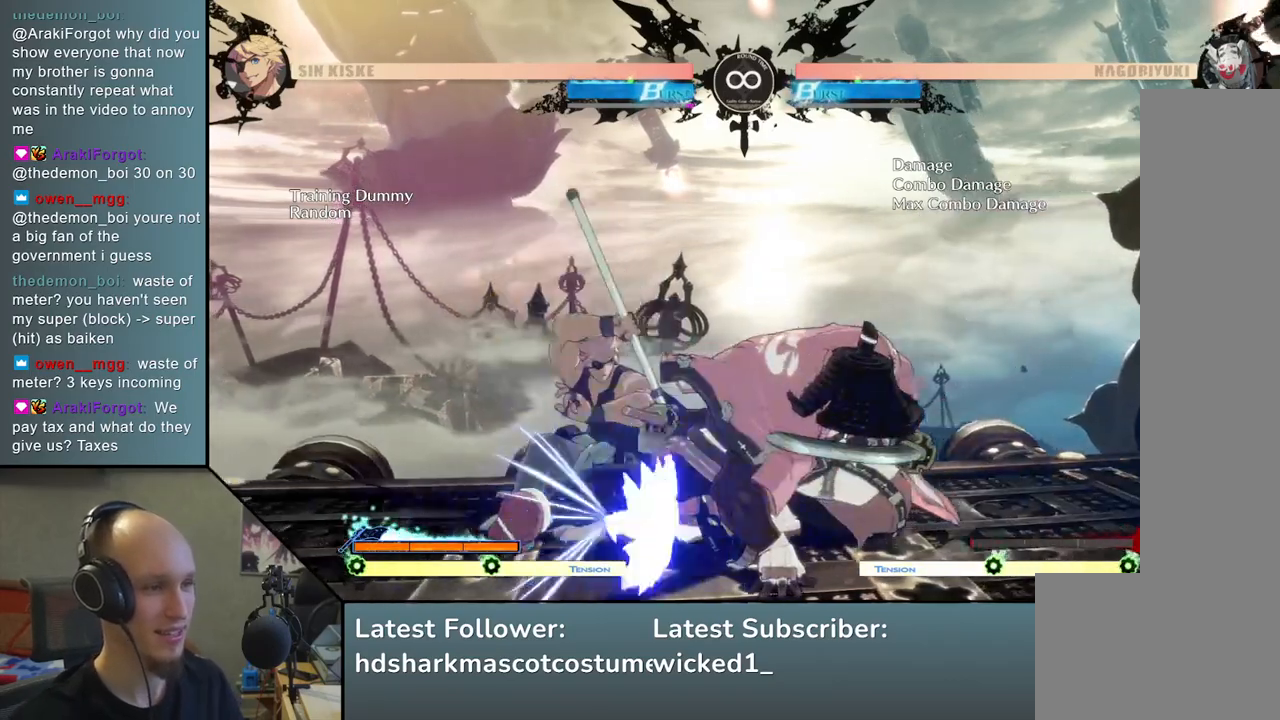
{"buttons": ["R1"], "left_stick": "left", "events": [[50, "L2", "up"], [200, "left_stick", "left"], [333, "left_stick", "down"], [433, "left_stick", "left"], [500, "R1", "down"]]}
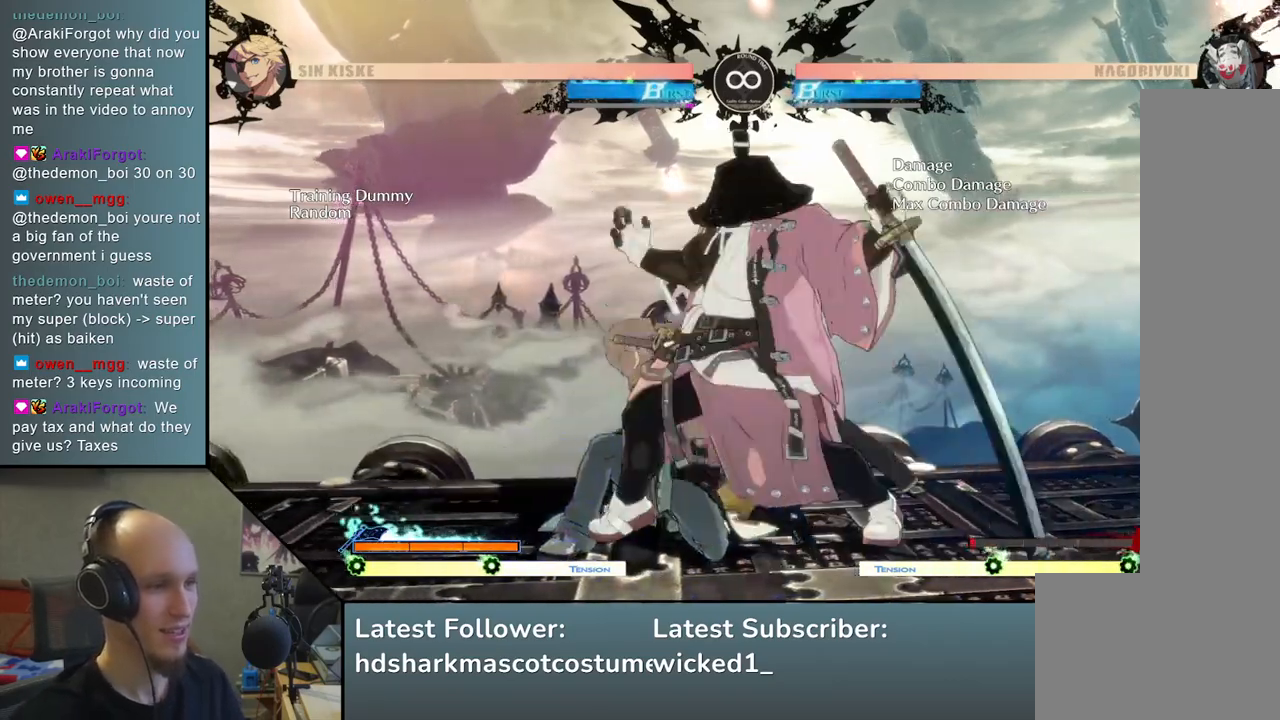
{"buttons": [], "left_stick": "left", "events": [[133, "R1", "up"]]}
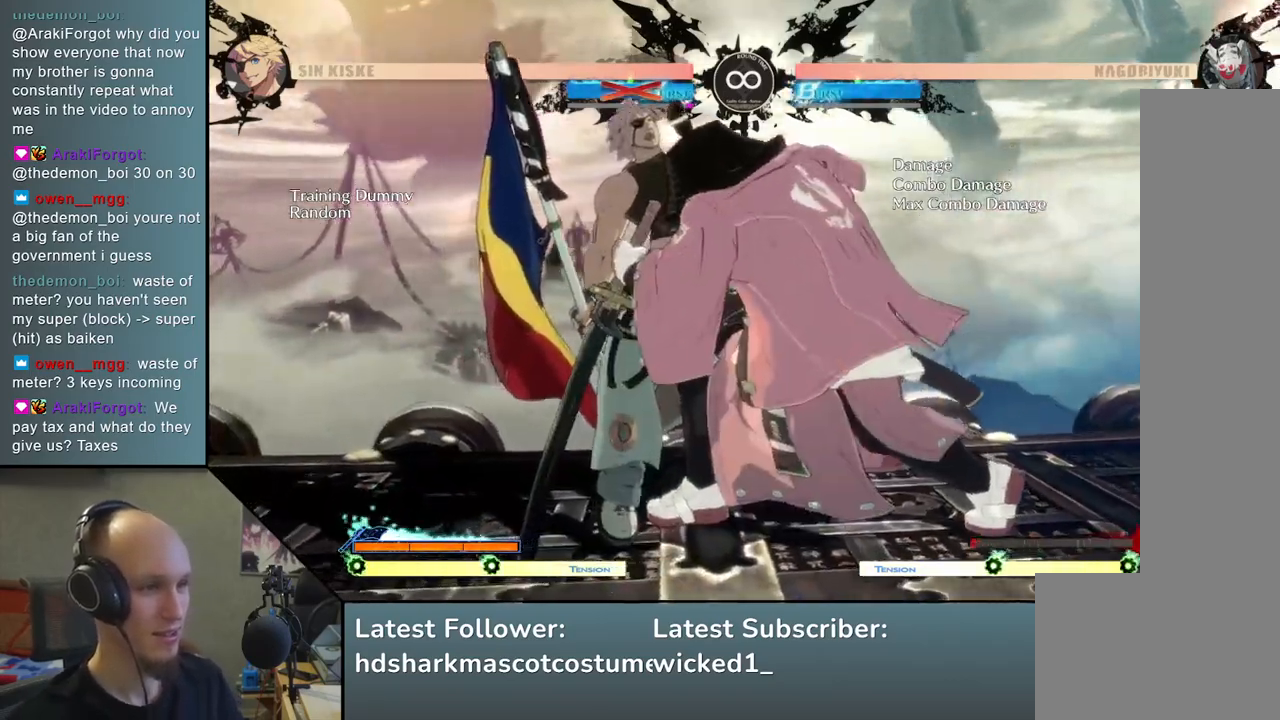
{"buttons": ["SQUARE", "TRIANGLE", "R1", "R2"], "left_stick": "left", "events": [[167, "R2", "down"], [200, "SQUARE", "down"], [233, "TRIANGLE", "down"], [267, "R1", "down"]]}
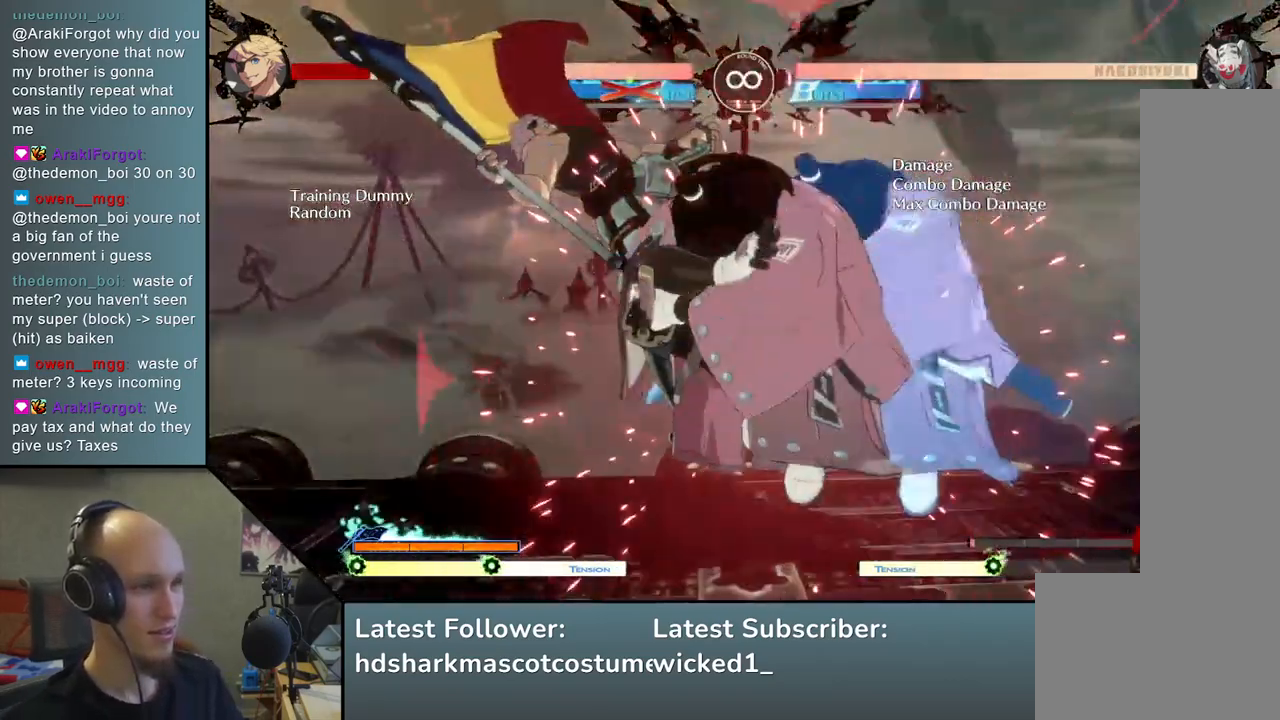
{"buttons": ["SQUARE"], "left_stick": "down-right", "events": [[100, "TRIANGLE", "up"], [117, "R1", "up"], [117, "R2", "up"], [117, "SQUARE", "up"], [350, "left_stick", "down"], [400, "left_stick", "down-right"], [467, "SQUARE", "down"]]}
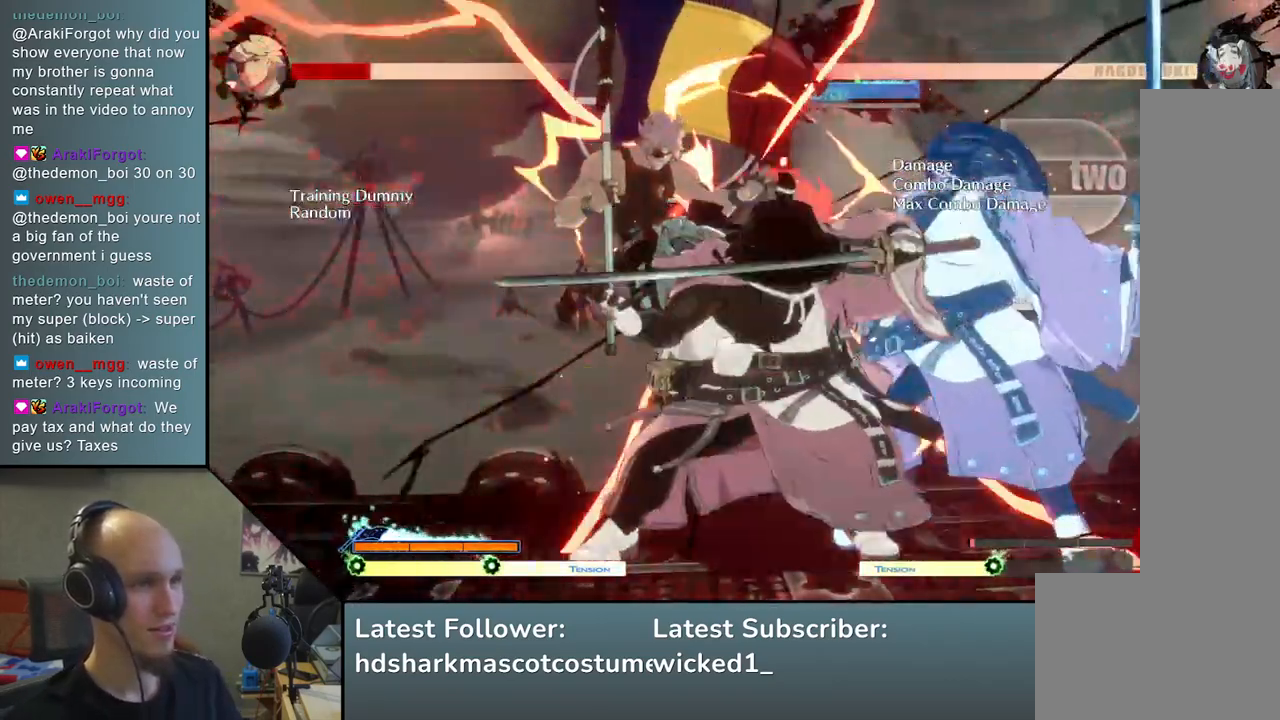
{"buttons": ["L2"], "left_stick": "left", "events": [[133, "SQUARE", "up"], [367, "left_stick", "left"], [450, "L2", "down"]]}
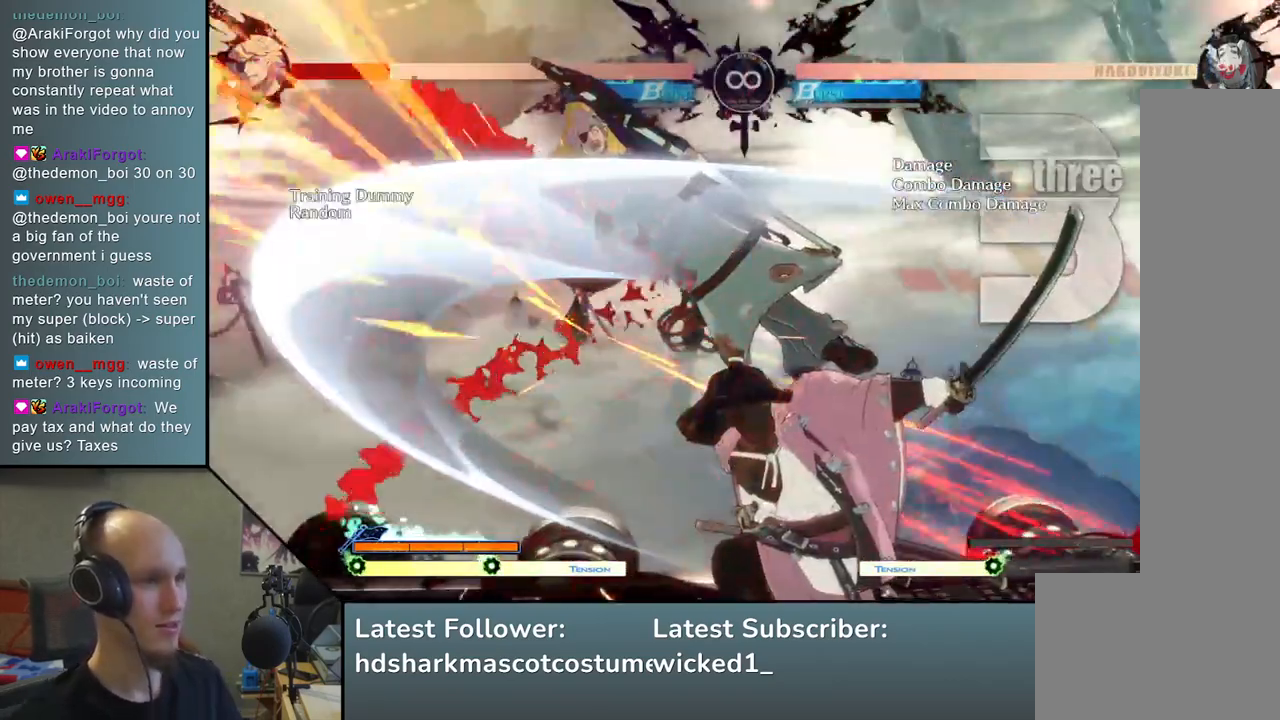
{"buttons": ["SQUARE"], "left_stick": "left", "events": [[50, "L2", "up"], [67, "left_stick", "center"], [150, "left_stick", "left"], [283, "left_stick", "down"], [400, "left_stick", "left"], [433, "SQUARE", "down"]]}
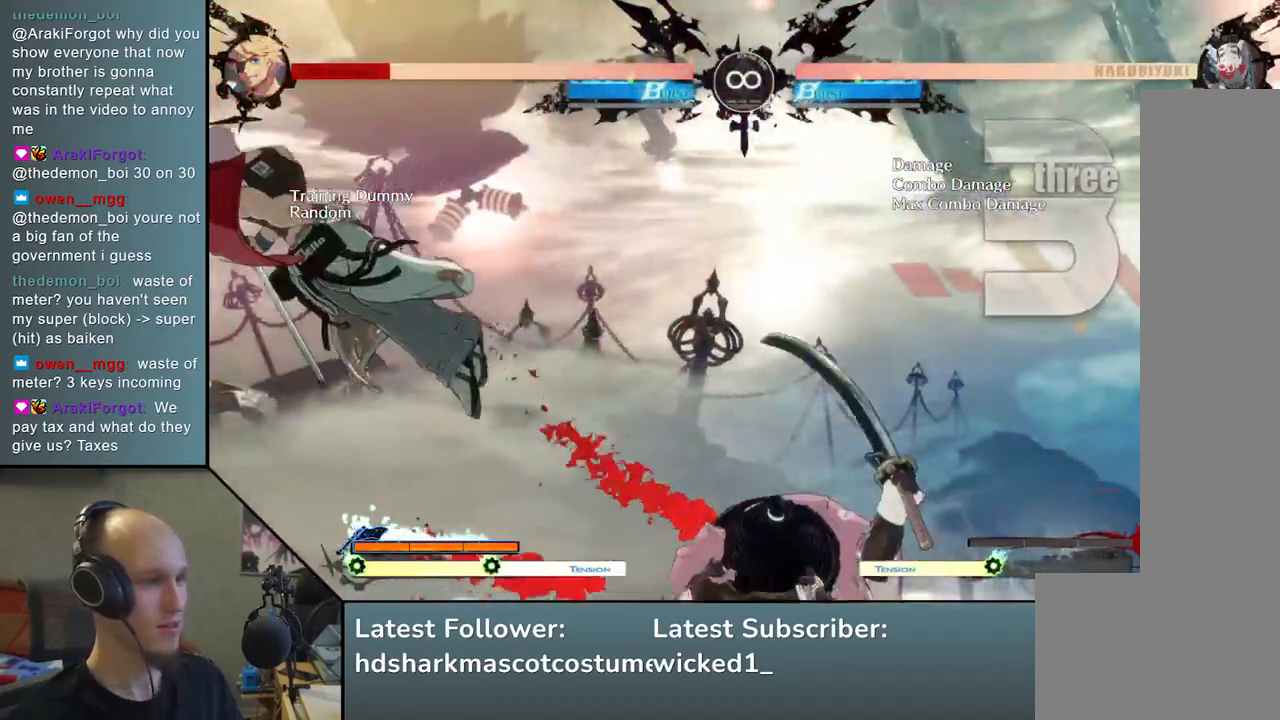
{"buttons": [], "left_stick": "left", "events": [[67, "SQUARE", "up"], [67, "left_stick", "down"], [200, "L2", "down"], [200, "left_stick", "left"], [333, "L2", "up"]]}
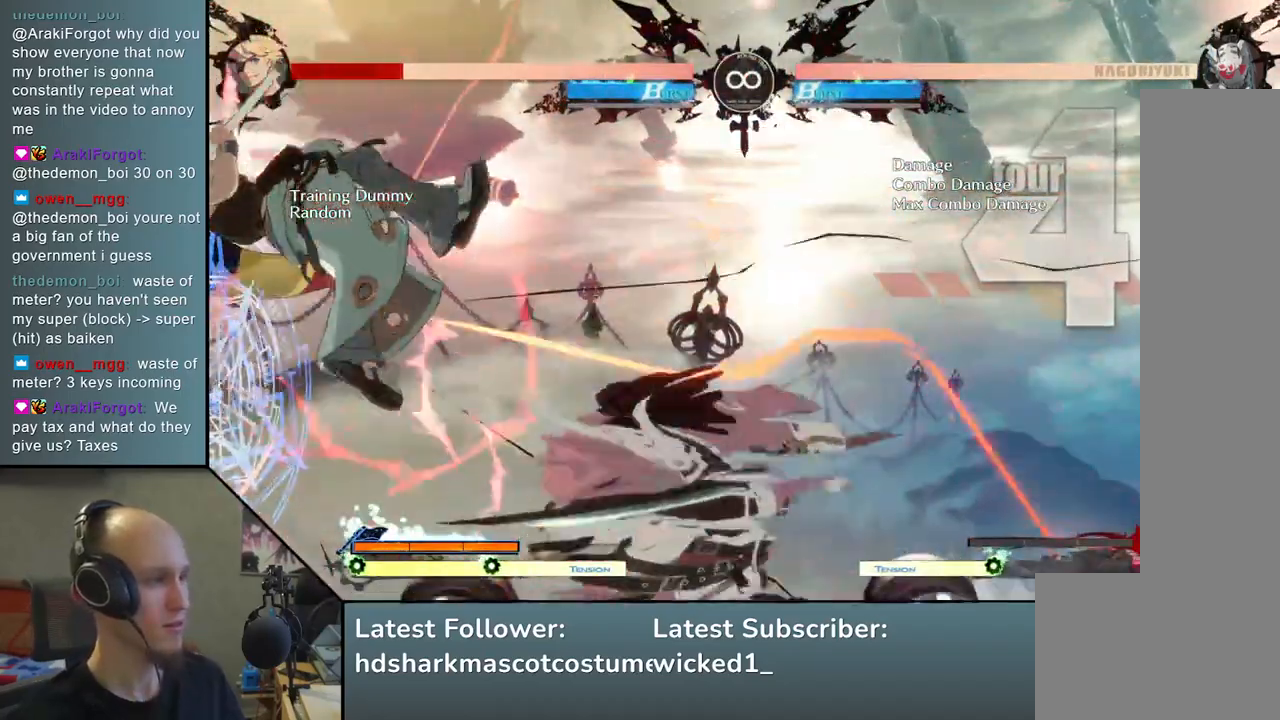
{"buttons": [], "left_stick": "left", "events": [[33, "left_stick", "center"], [250, "R2", "down"], [250, "SQUARE", "down"], [250, "TRIANGLE", "down"], [267, "R1", "down"], [283, "left_stick", "left"], [433, "R1", "up"], [433, "R2", "up"], [433, "TRIANGLE", "up"], [450, "SQUARE", "up"]]}
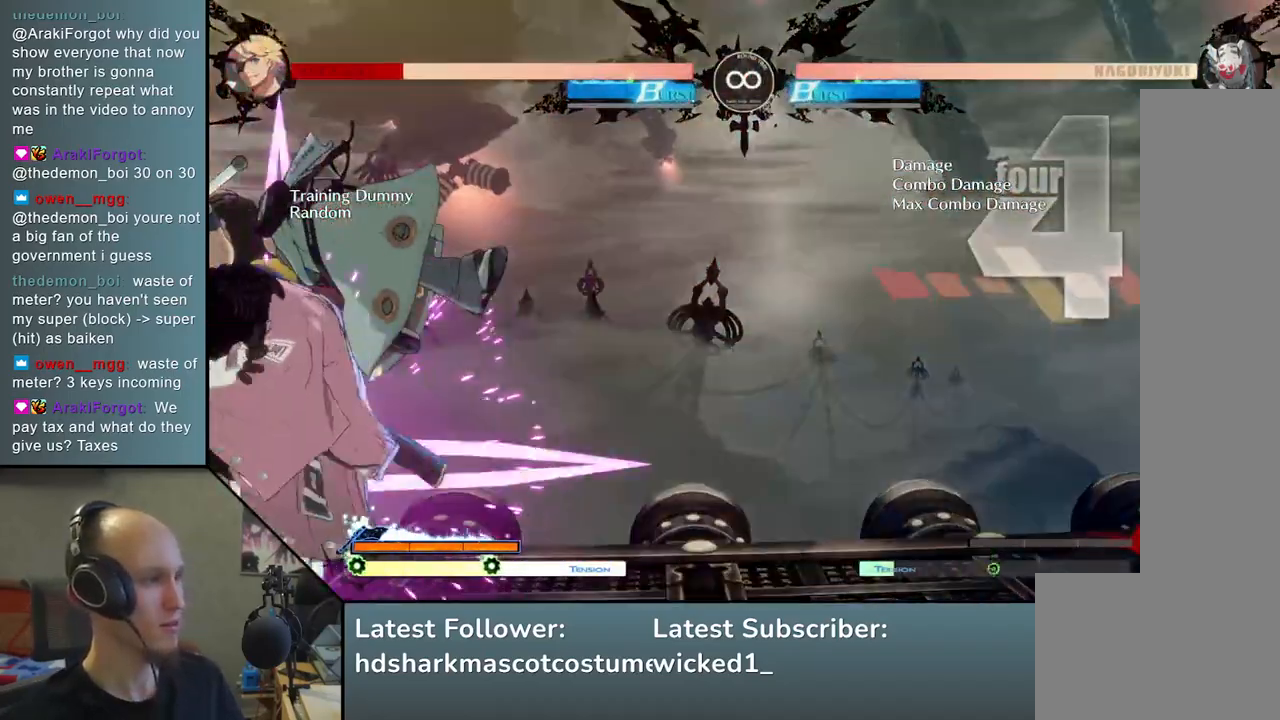
{"buttons": [], "left_stick": "center", "events": [[33, "left_stick", "center"], [267, "START", "down"], [450, "START", "up"]]}
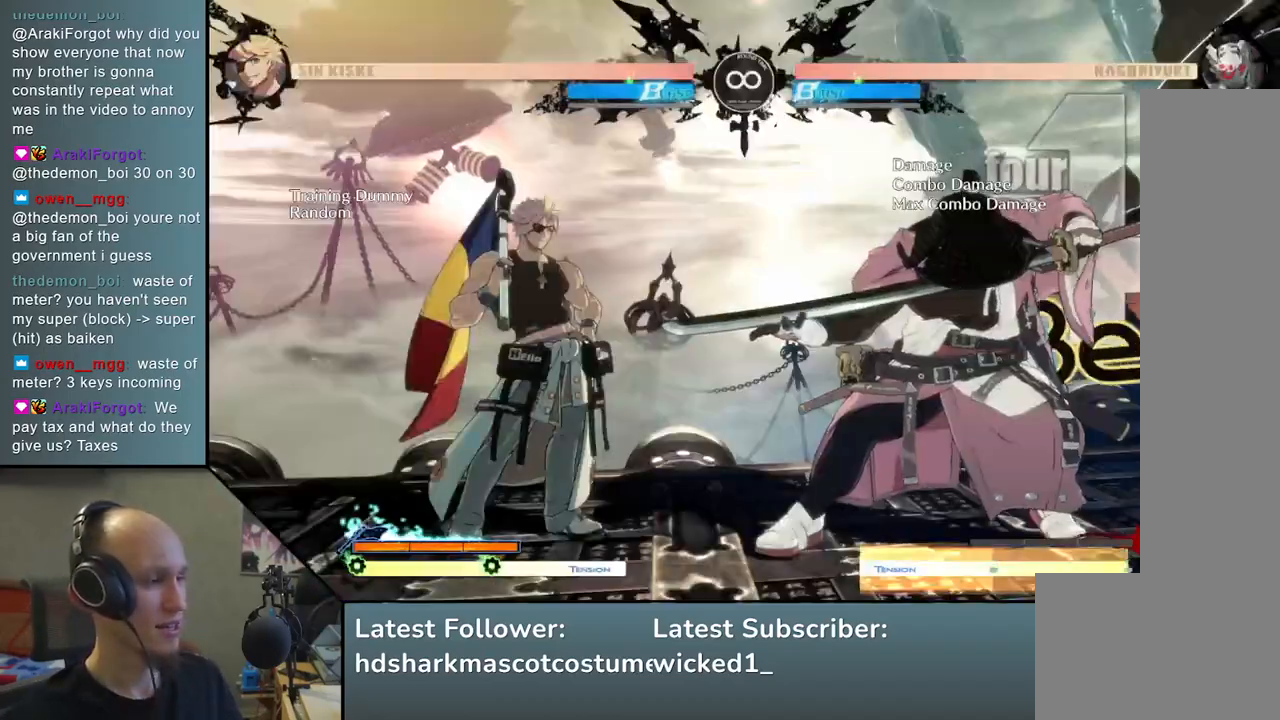
{"buttons": [], "left_stick": "center", "events": [[183, "left_stick", "right"], [233, "left_stick", "down"], [283, "left_stick", "left"], [333, "L2", "down"], [400, "left_stick", "center"], [417, "L2", "up"]]}
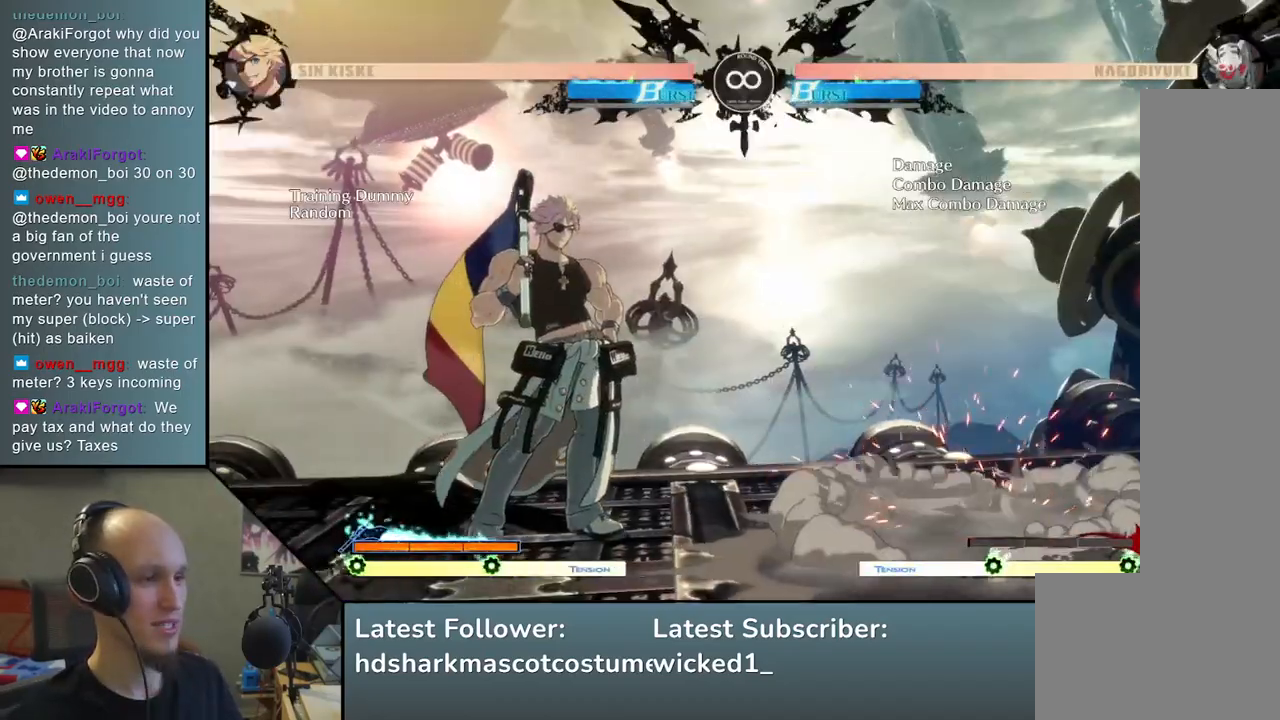
{"buttons": [], "left_stick": "left", "events": [[67, "left_stick", "down"], [133, "L2", "down"], [167, "L2", "up"], [250, "L2", "down"], [333, "L2", "up"], [483, "left_stick", "left"]]}
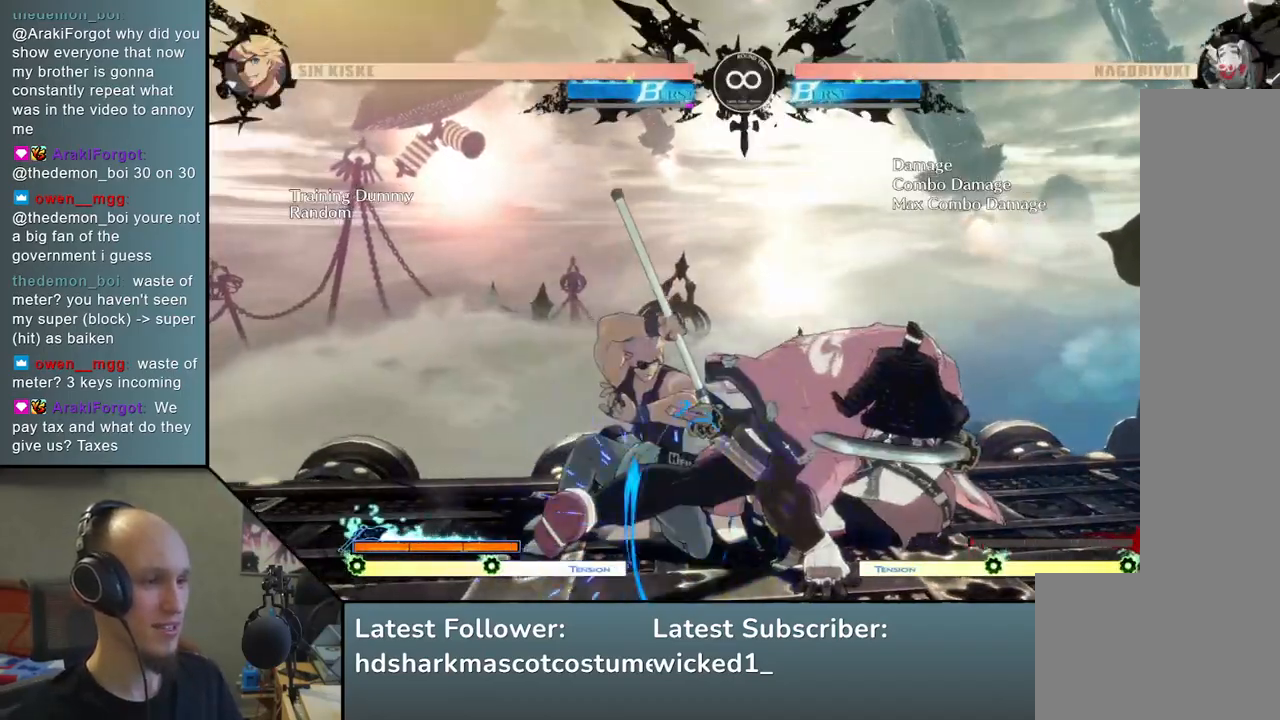
{"buttons": [], "left_stick": "left", "events": [[83, "left_stick", "down"], [200, "left_stick", "left"], [267, "R1", "down"], [383, "R1", "up"]]}
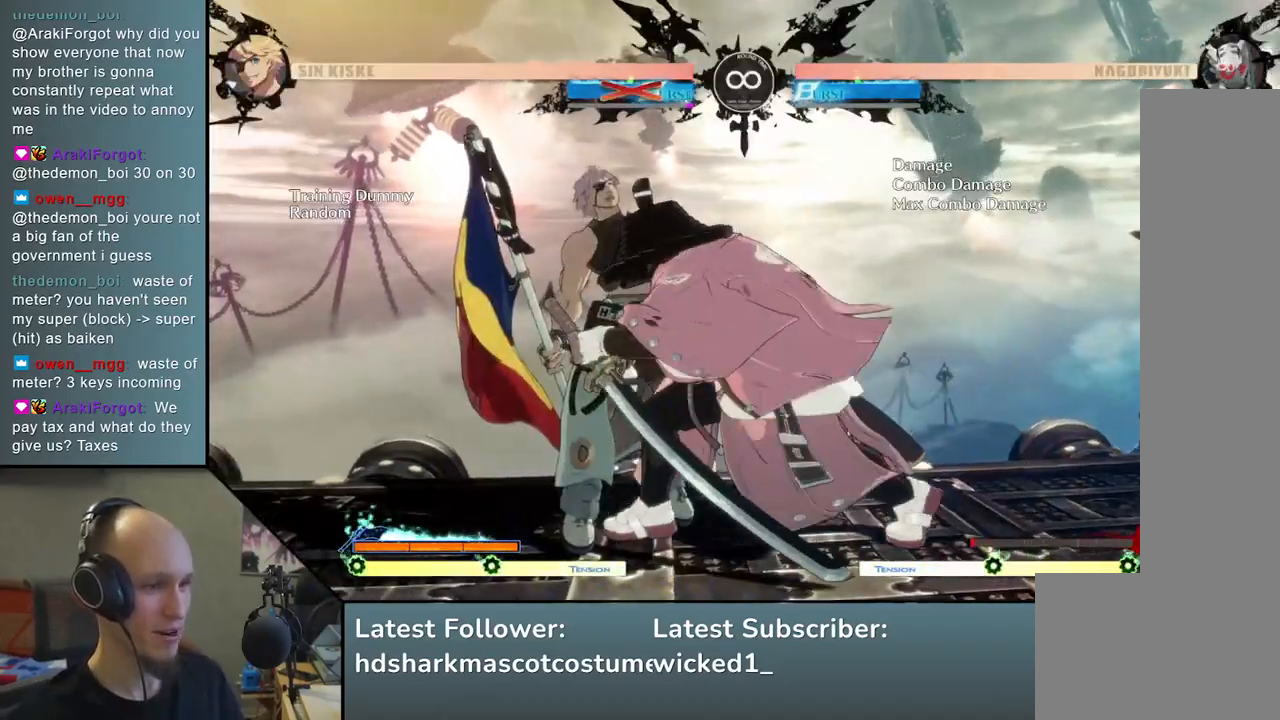
{"buttons": ["SQUARE", "TRIANGLE", "R1", "R2"], "left_stick": "left", "events": [[400, "R2", "down"], [417, "SQUARE", "down"], [433, "TRIANGLE", "down"], [450, "R1", "down"]]}
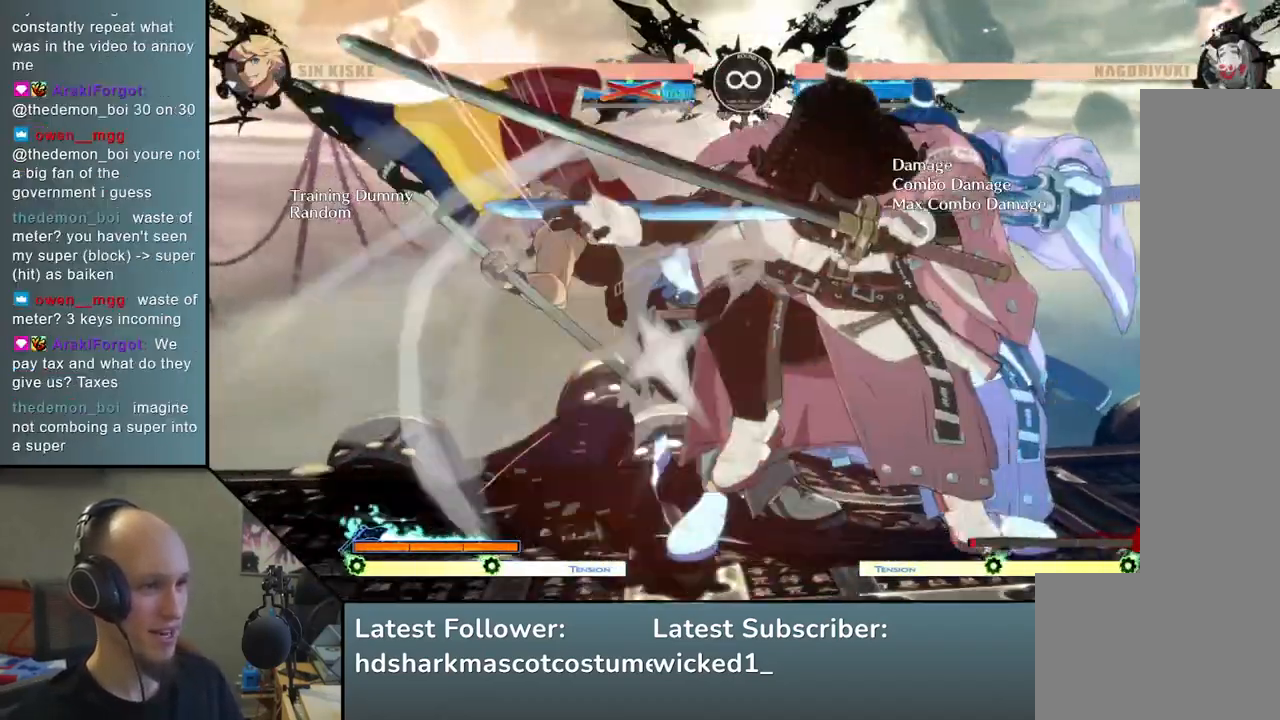
{"buttons": [], "left_stick": "left", "events": [[217, "R1", "up"], [217, "SQUARE", "up"], [217, "TRIANGLE", "up"], [233, "R2", "up"]]}
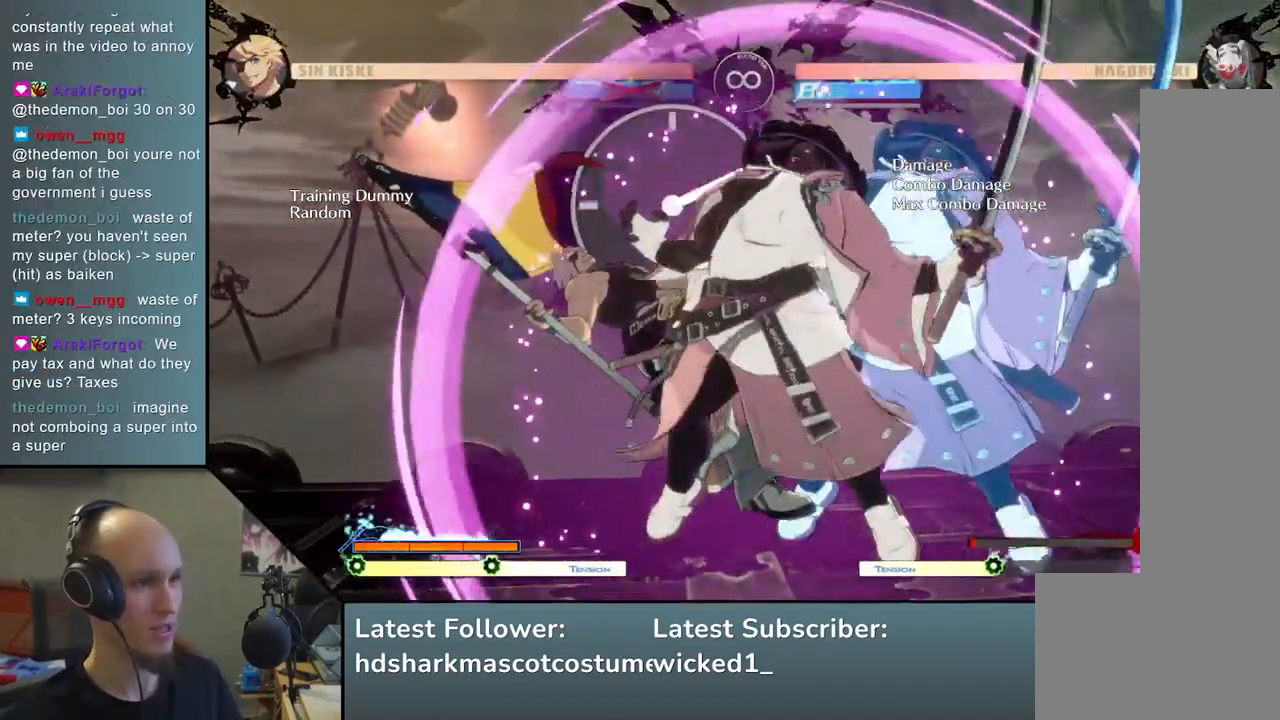
{"buttons": [], "left_stick": "center", "events": [[83, "left_stick", "center"], [383, "START", "down"], [450, "START", "up"]]}
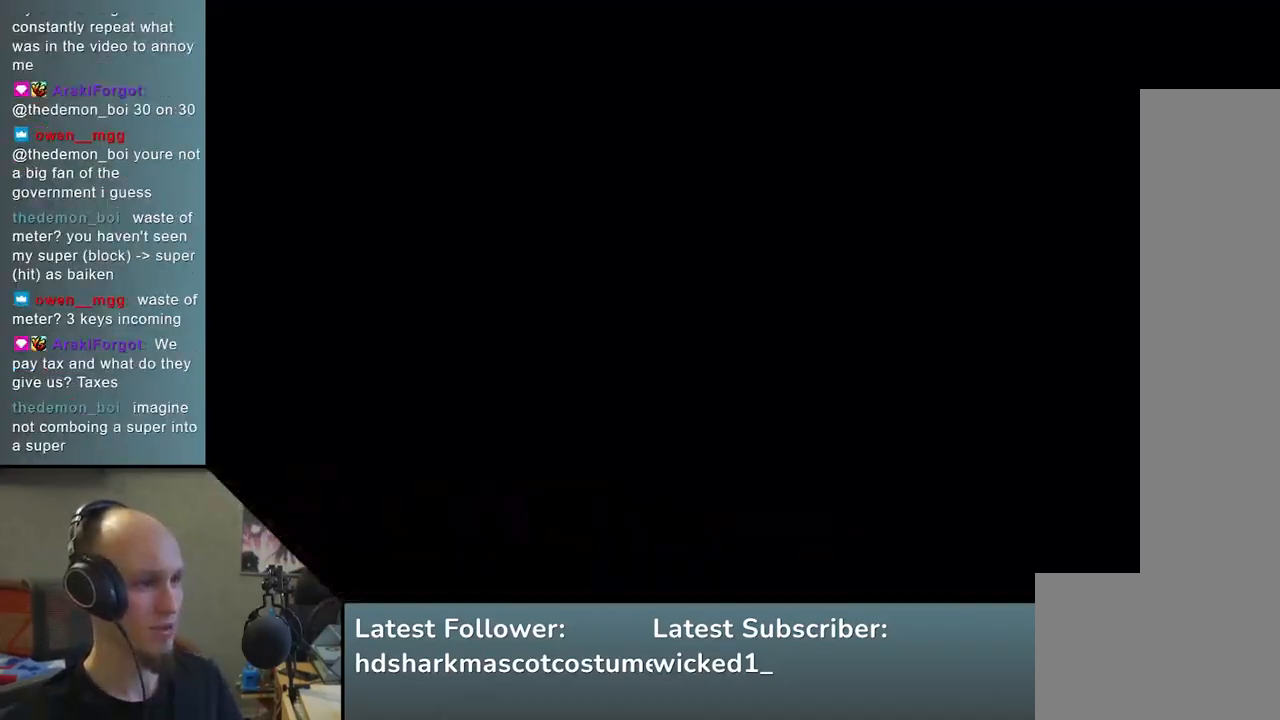
{"buttons": [], "left_stick": "center", "events": [[167, "left_stick", "down"], [300, "left_stick", "left"], [367, "L2", "down"], [417, "left_stick", "center"], [450, "L2", "up"]]}
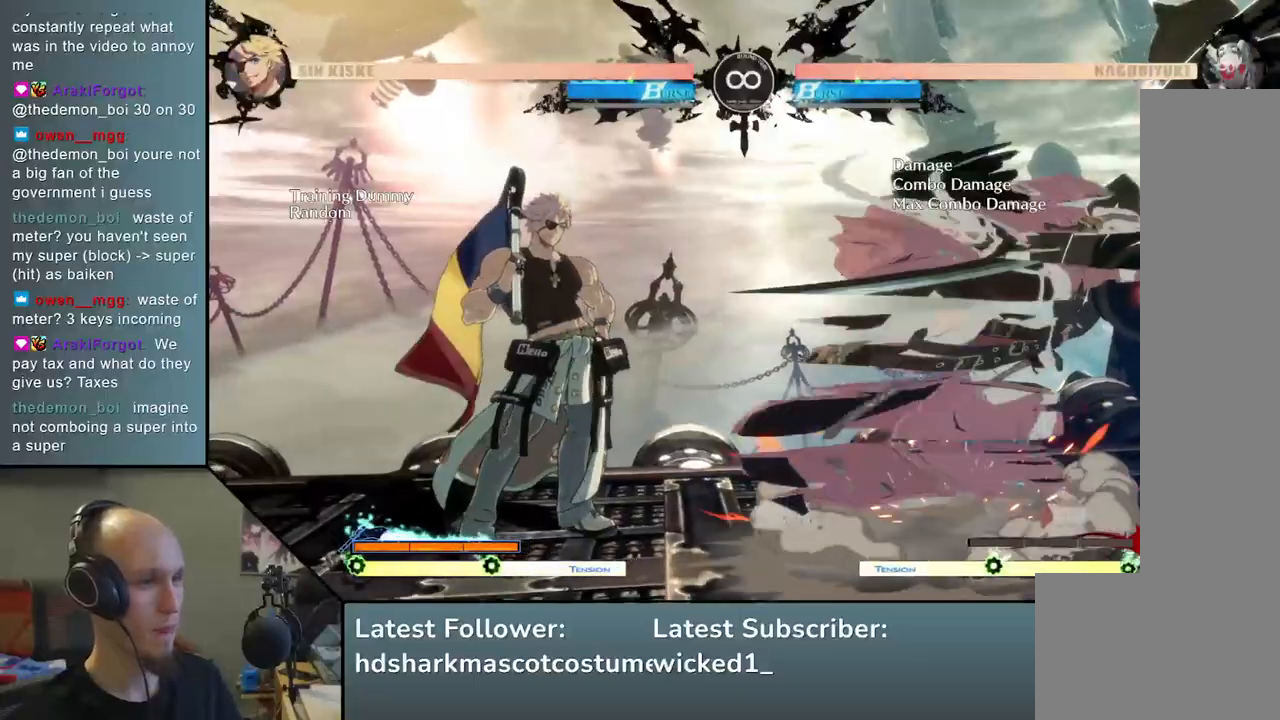
{"buttons": [], "left_stick": "down", "events": [[117, "left_stick", "down"], [183, "L2", "down"], [233, "L2", "up"], [317, "L2", "down"], [383, "L2", "up"]]}
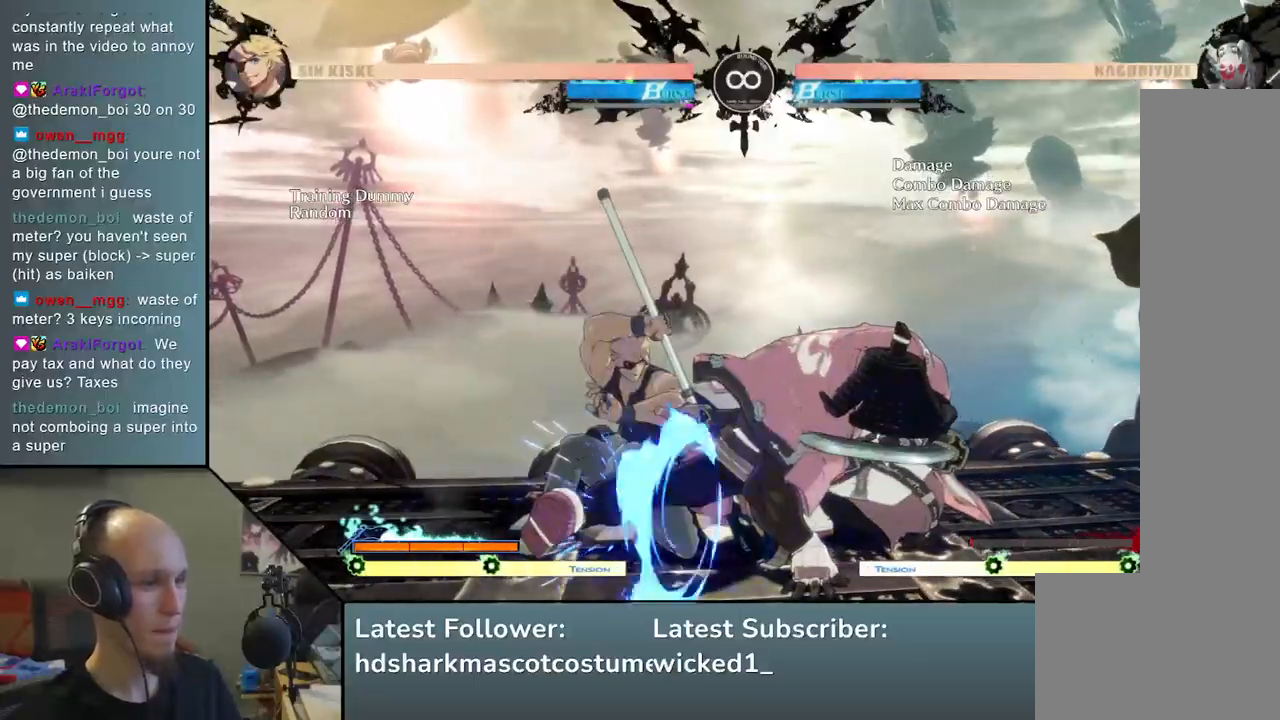
{"buttons": [], "left_stick": "left", "events": [[67, "left_stick", "left"], [200, "left_stick", "down"], [300, "left_stick", "left"], [367, "R1", "down"], [483, "R1", "up"]]}
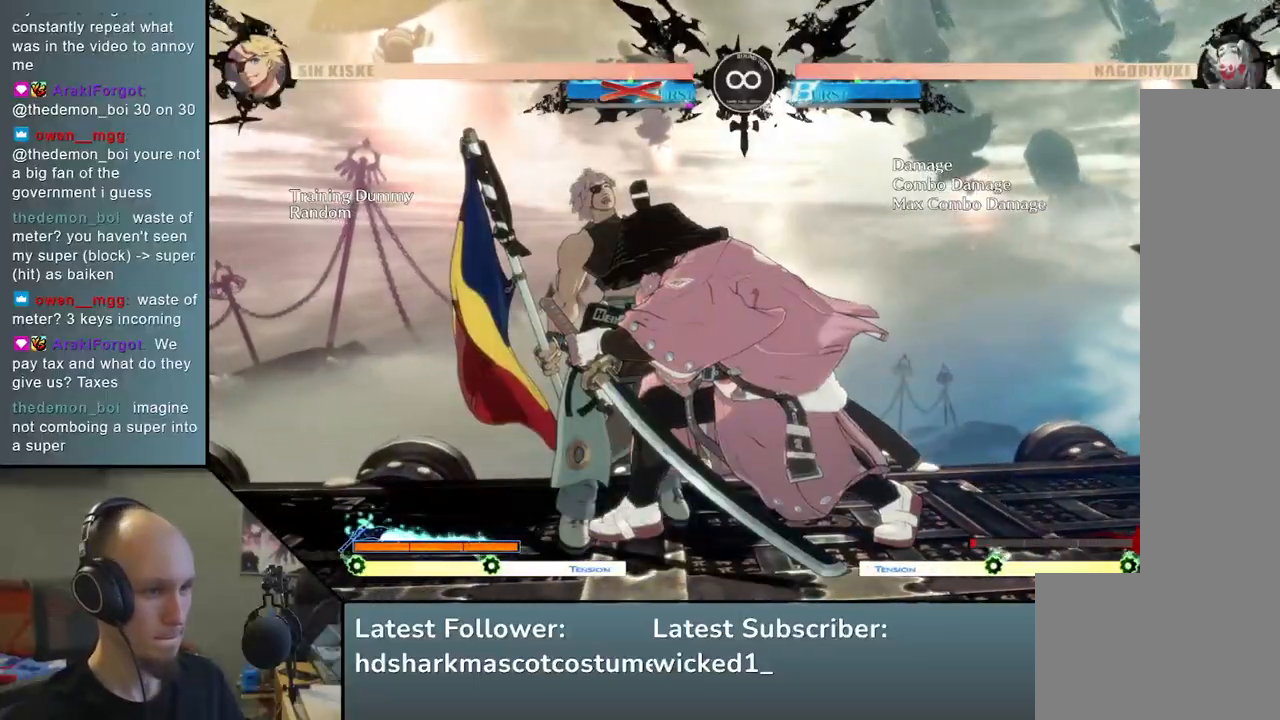
{"buttons": [], "left_stick": "left", "events": []}
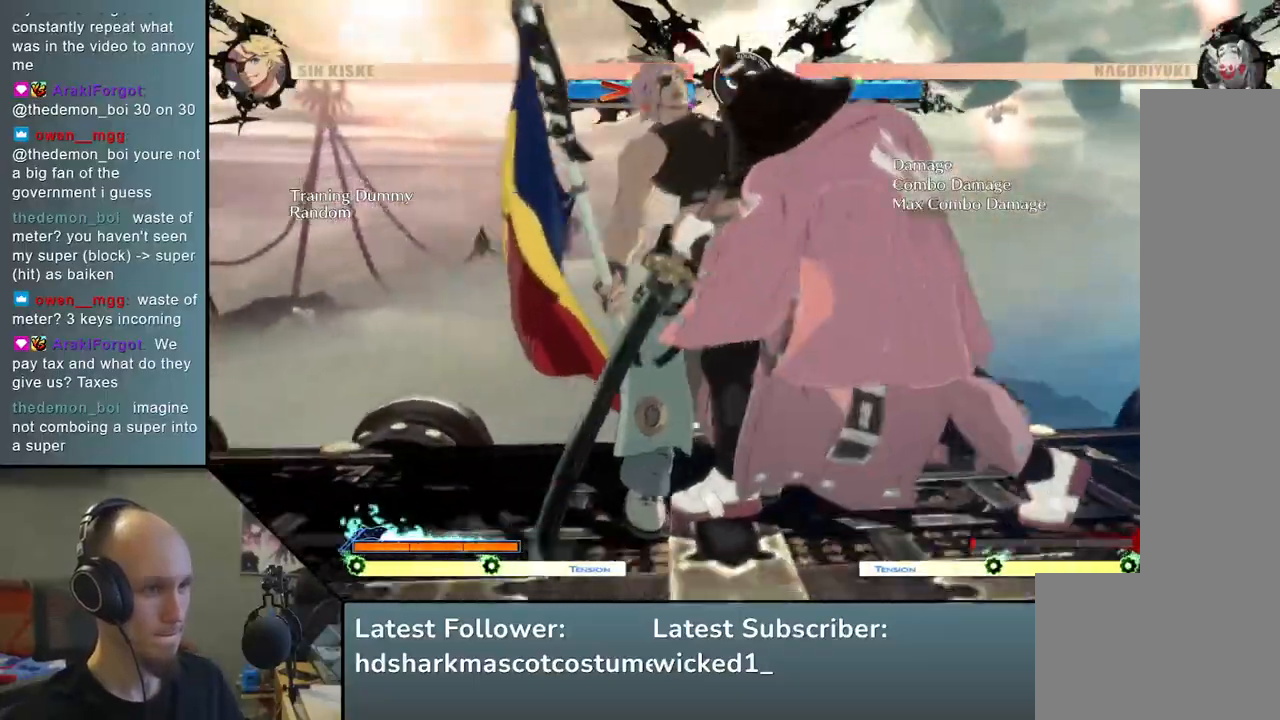
{"buttons": [], "left_stick": "left", "events": [[33, "R2", "down"], [67, "SQUARE", "down"], [67, "TRIANGLE", "down"], [100, "R1", "down"], [433, "R1", "up"], [433, "R2", "up"], [433, "SQUARE", "up"], [433, "TRIANGLE", "up"]]}